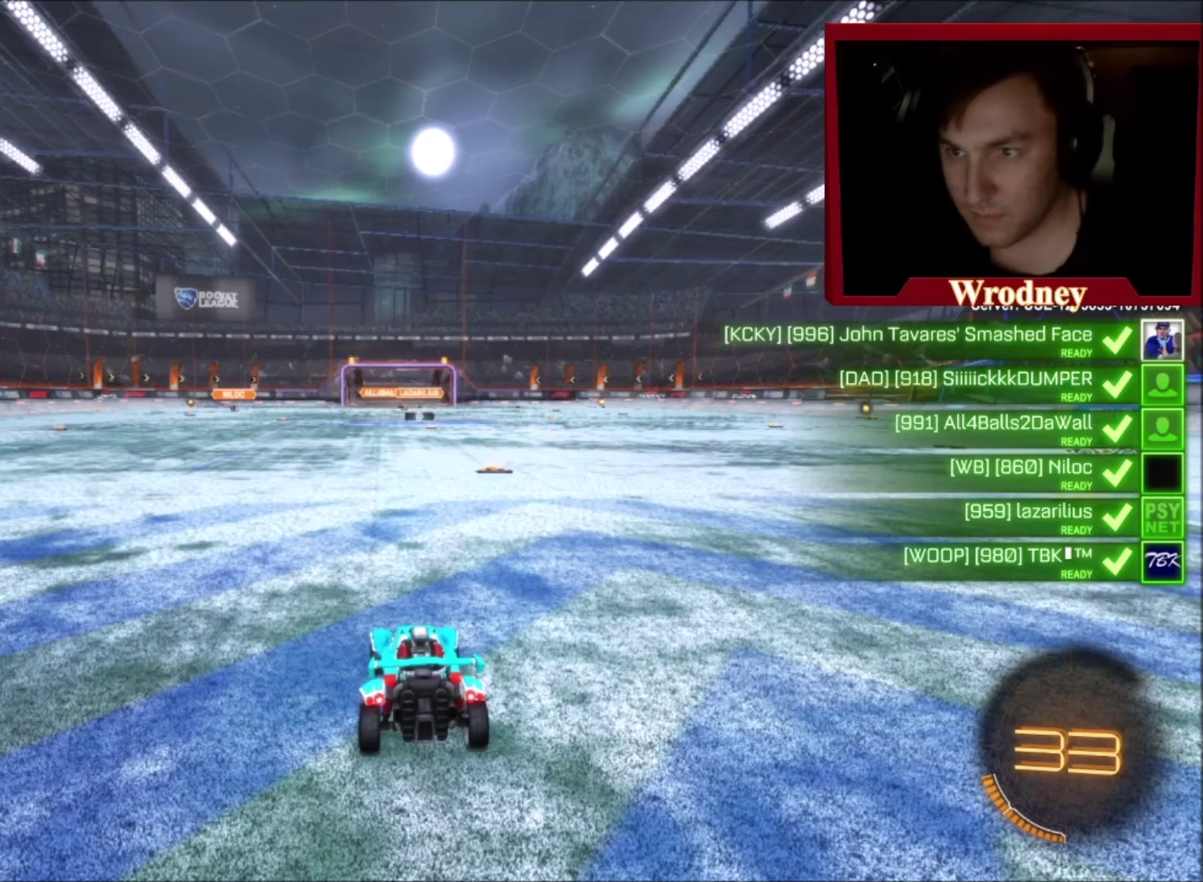
Gameplay with a controller (Xbox layout); each line is a JSON object with the inputs held at the frame after it. "events" lists button and stick changes between this image and that frame as [ms after this image, input, new state], when the widget could be followed in between.
{"buttons": ["Y", "R2"], "left_stick": "right", "right_stick": "center", "events": [[133, "left_stick", "up-right"], [300, "R2", "down"], [300, "left_stick", "right"], [500, "Y", "down"]]}
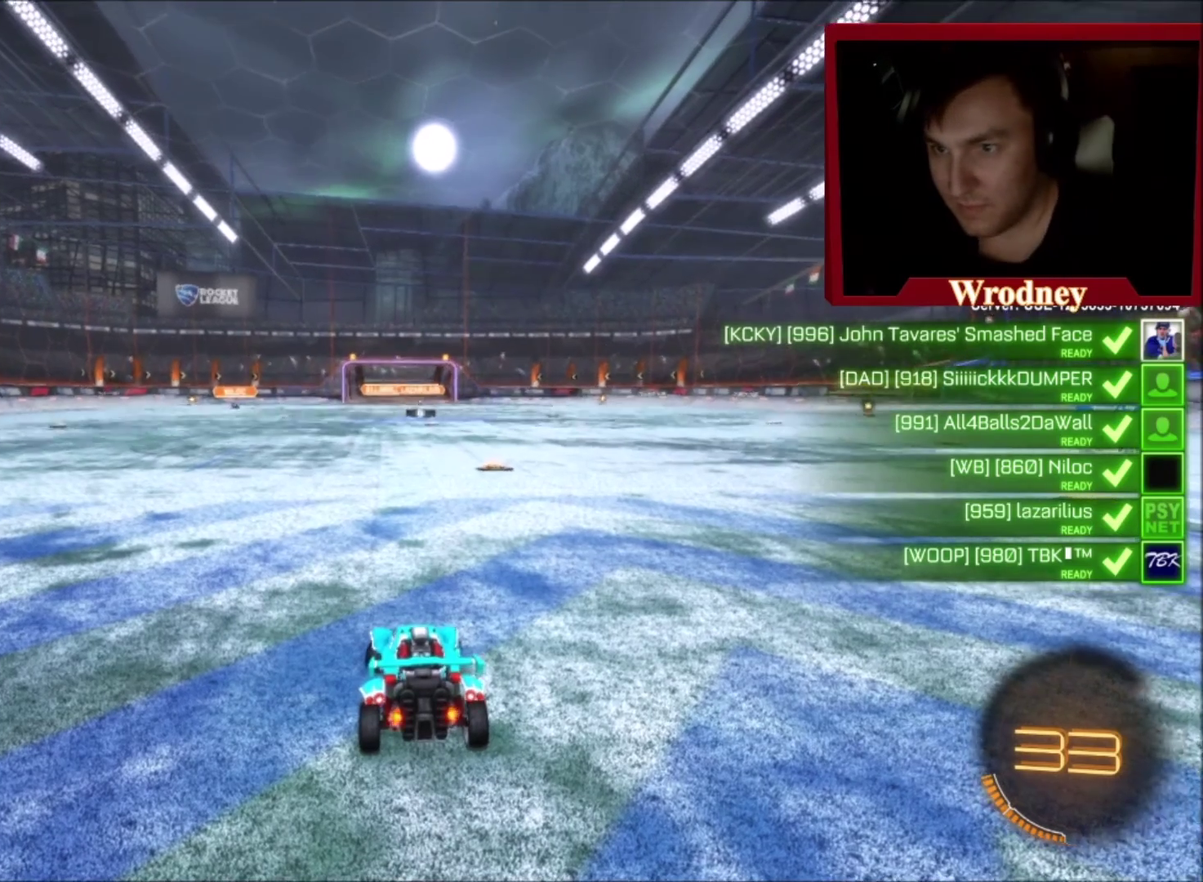
{"buttons": ["R2", "L3"], "left_stick": "right", "right_stick": "center", "events": [[167, "Y", "up"], [301, "Y", "down"], [401, "Y", "up"], [434, "L3", "down"]]}
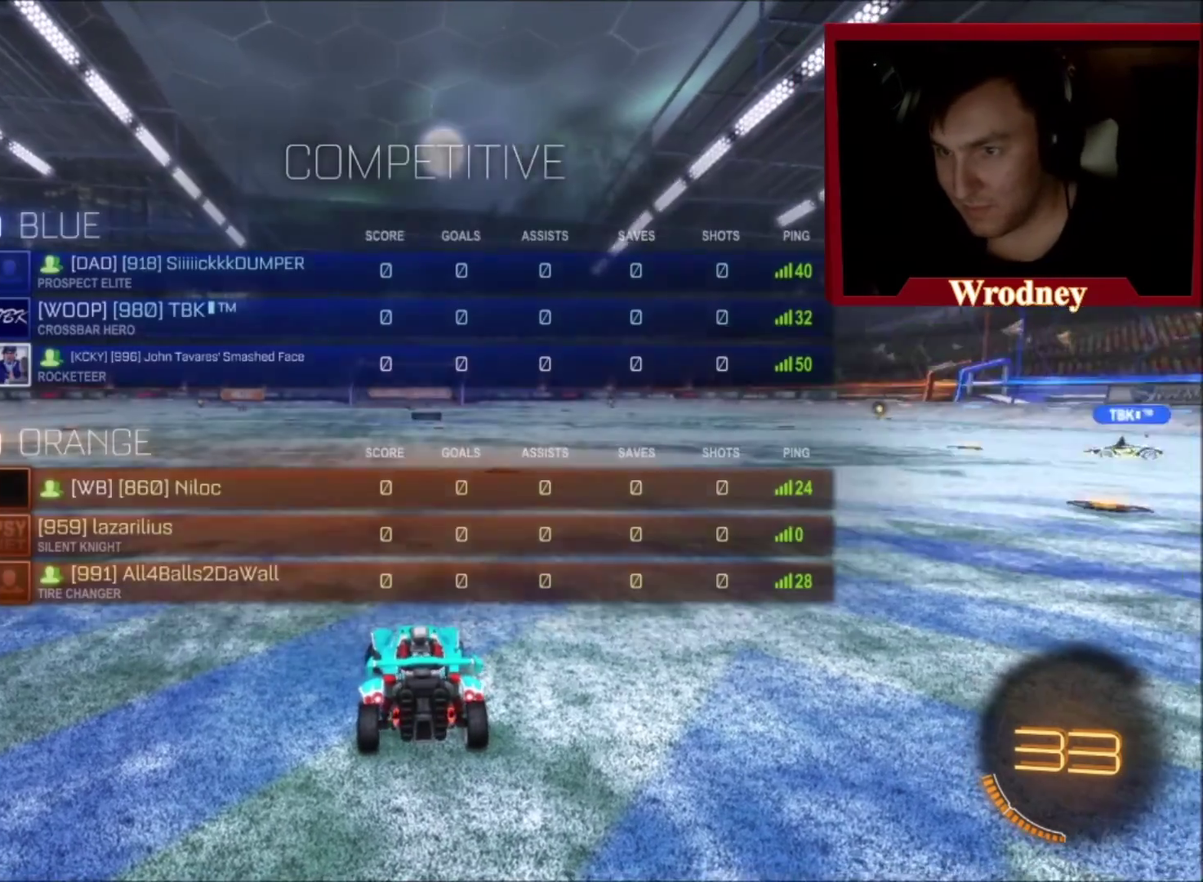
{"buttons": ["R2", "L3", "R3"], "left_stick": "up-right", "right_stick": "right", "events": [[100, "R3", "down"], [133, "right_stick", "right"], [334, "L3", "up"], [334, "left_stick", "up-right"], [501, "L3", "down"]]}
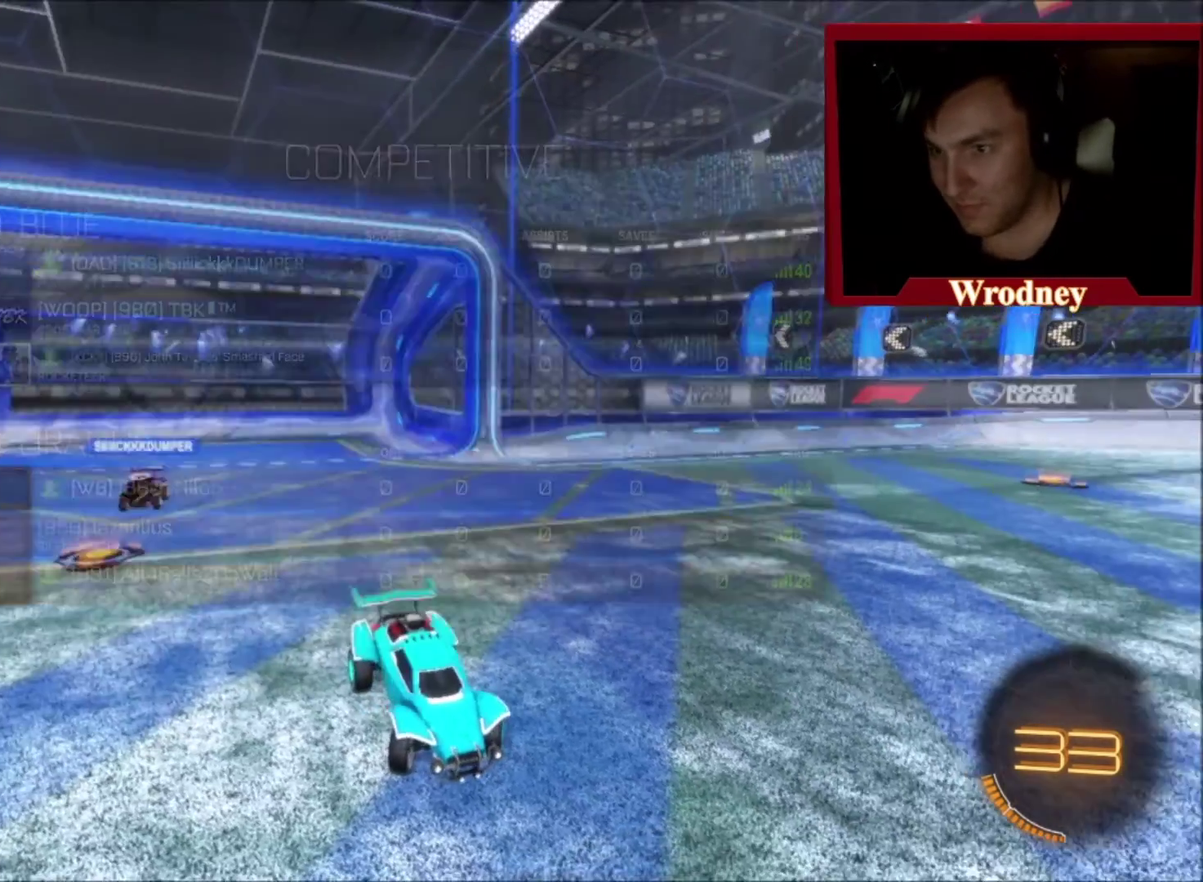
{"buttons": ["R2", "L3"], "left_stick": "up-right", "right_stick": "center", "events": [[66, "R3", "up"], [200, "right_stick", "center"]]}
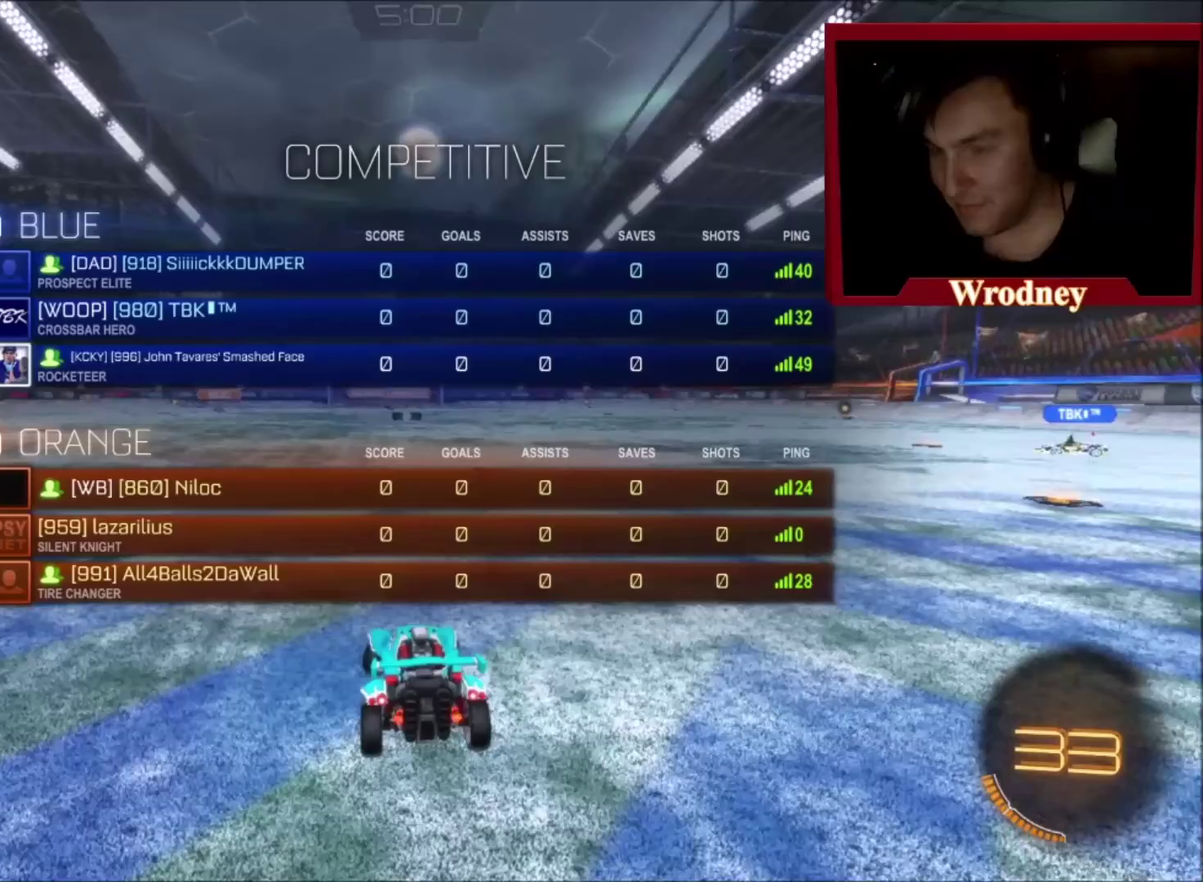
{"buttons": ["R2", "L3"], "left_stick": "up-right", "right_stick": "center", "events": []}
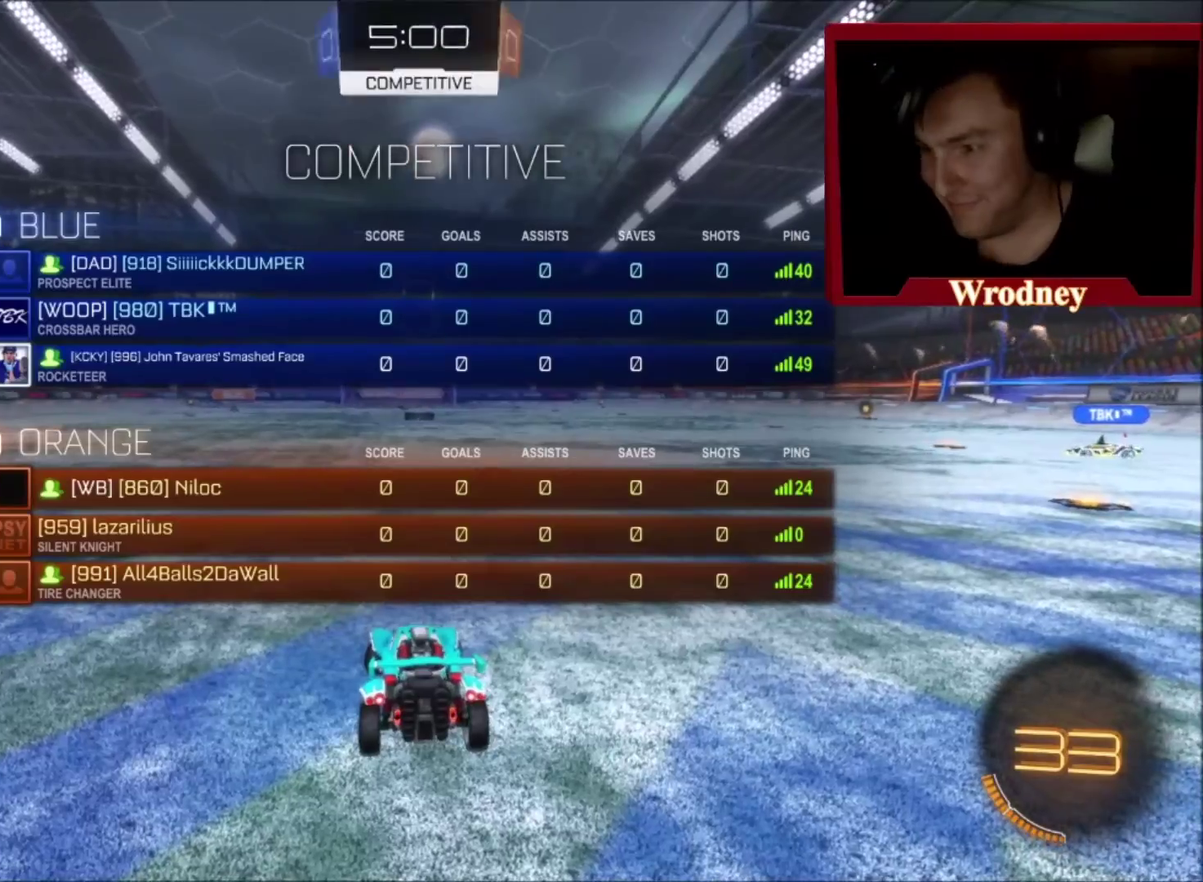
{"buttons": ["R2", "L3", "R3"], "left_stick": "up-right", "right_stick": "center", "events": [[101, "R3", "down"]]}
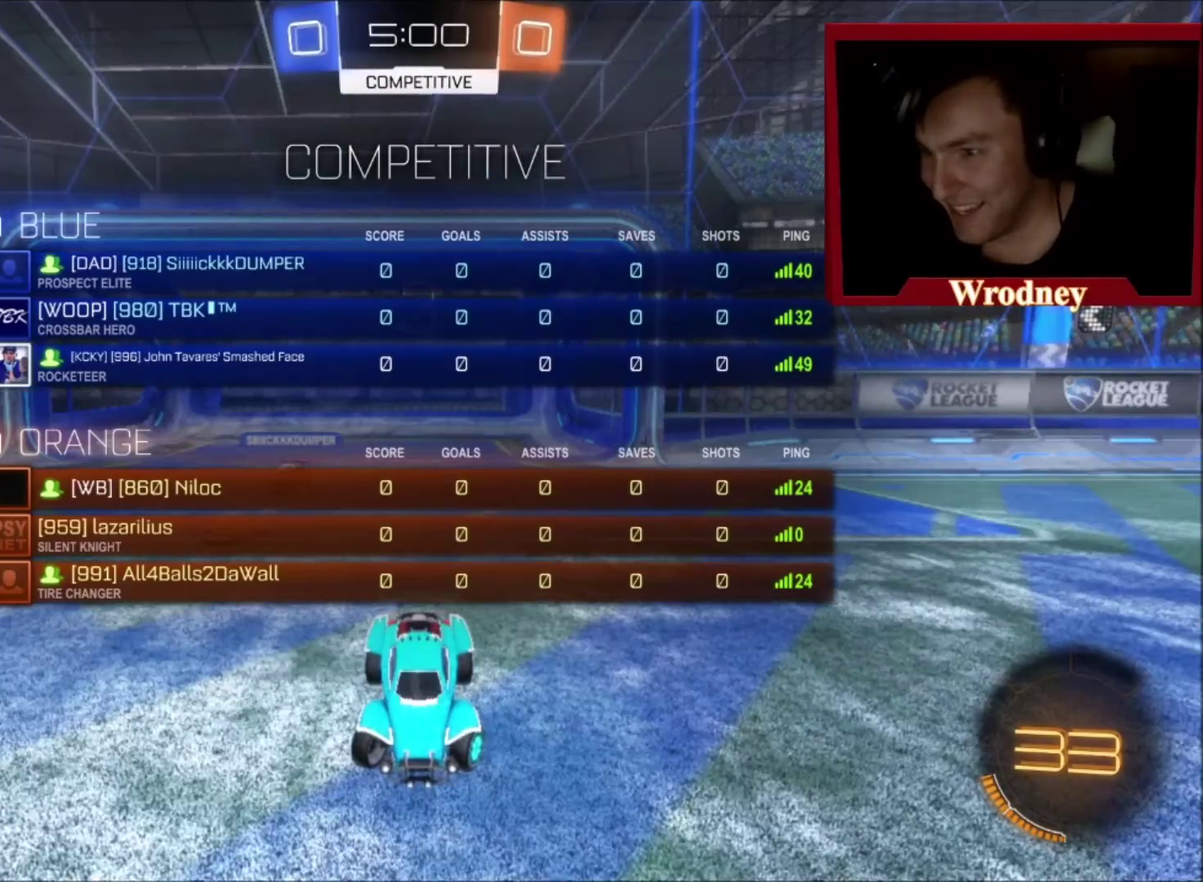
{"buttons": ["R2", "L3"], "left_stick": "up-right", "right_stick": "center", "events": [[100, "R3", "up"]]}
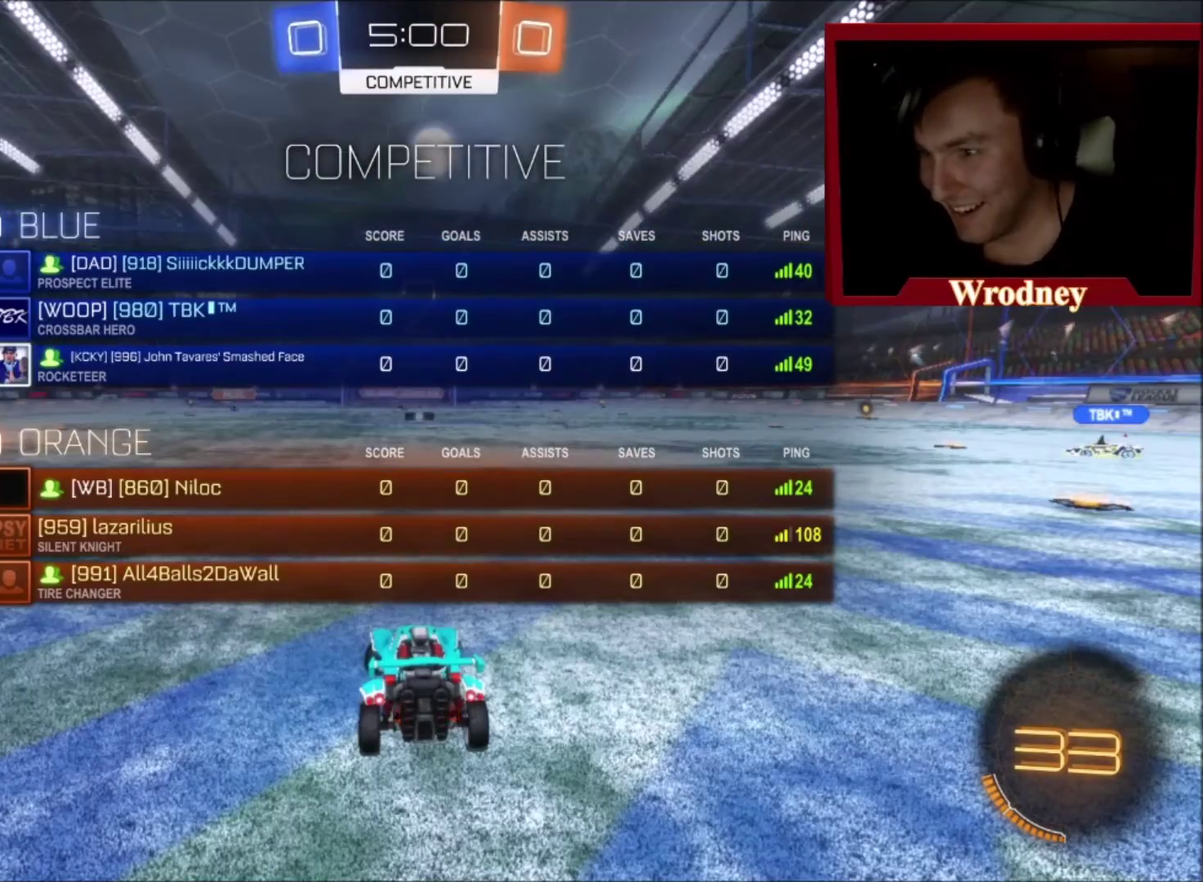
{"buttons": ["R2"], "left_stick": "up-right", "right_stick": "center", "events": [[433, "L3", "up"]]}
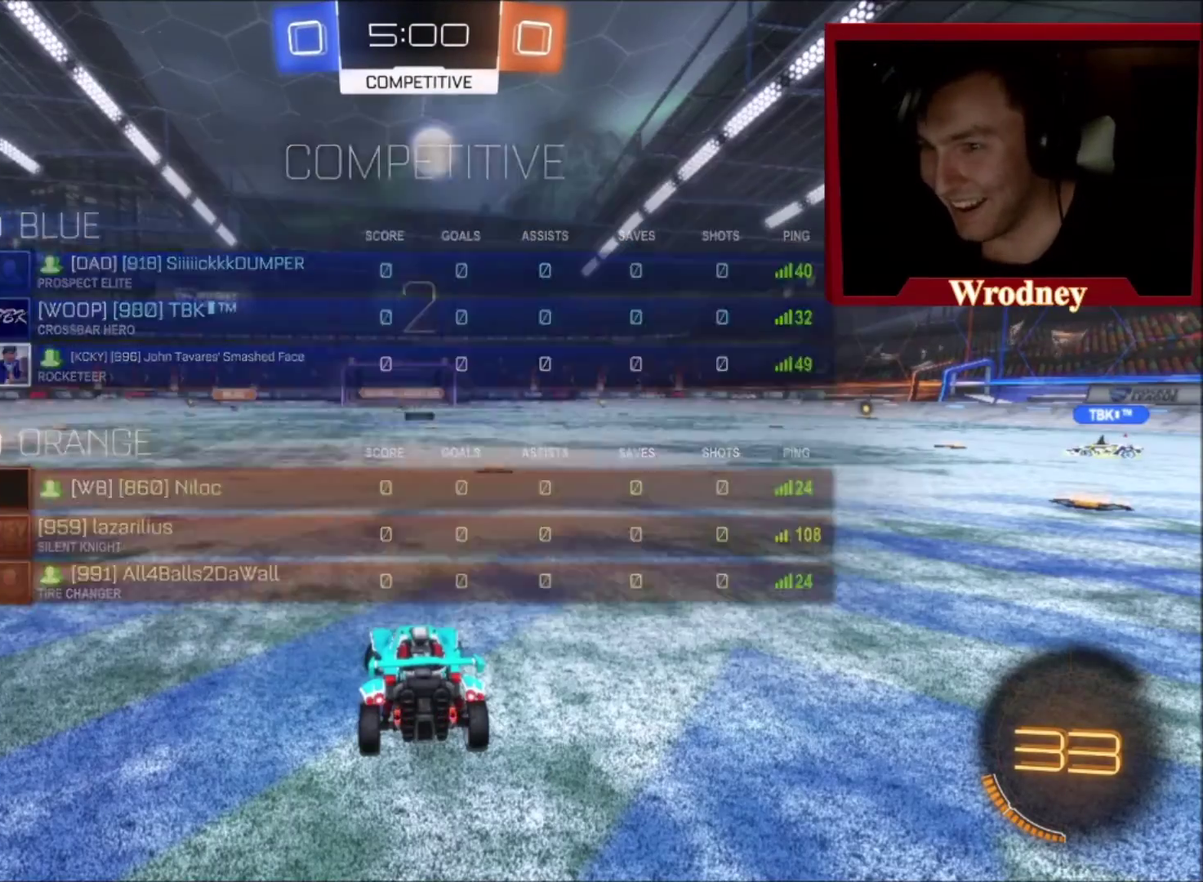
{"buttons": ["R2"], "left_stick": "center", "right_stick": "center", "events": [[234, "left_stick", "center"]]}
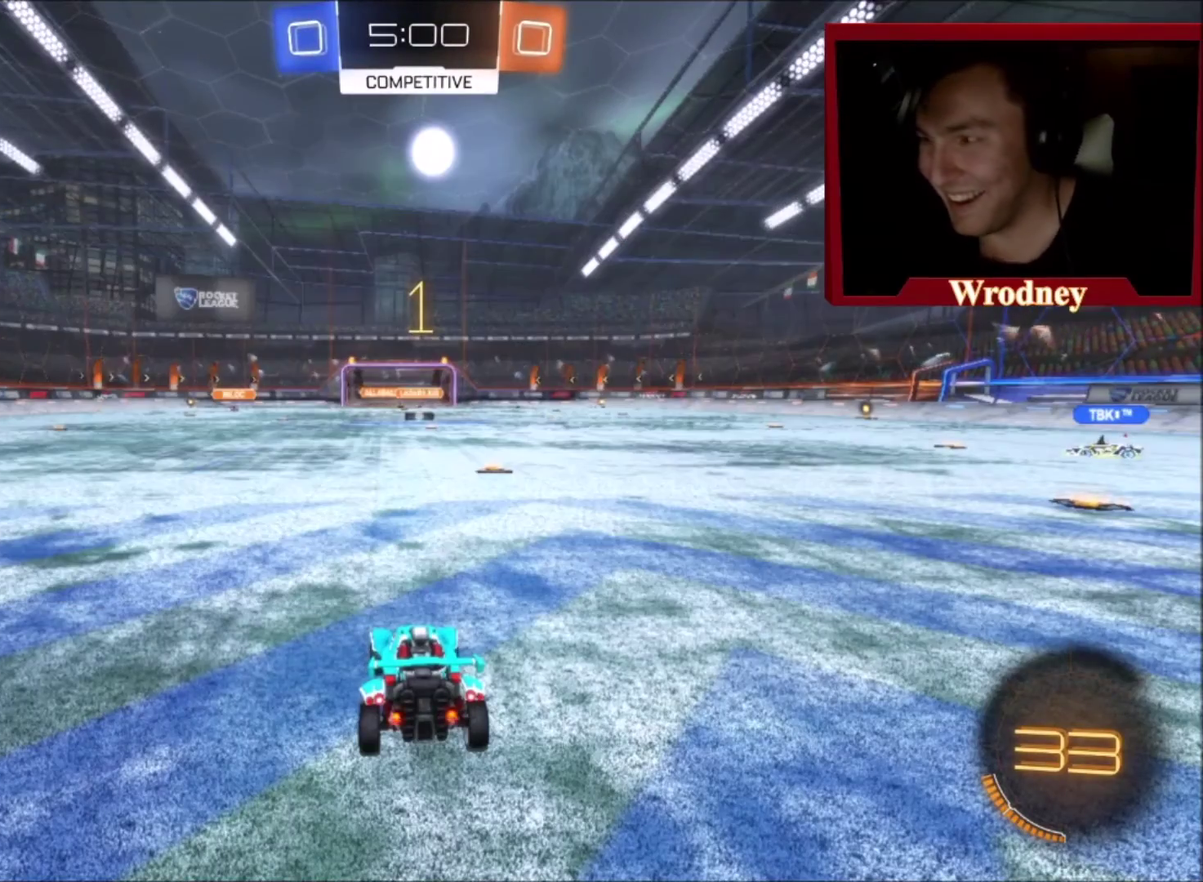
{"buttons": ["R2"], "left_stick": "up-right", "right_stick": "center", "events": [[433, "left_stick", "right"], [500, "left_stick", "up-right"]]}
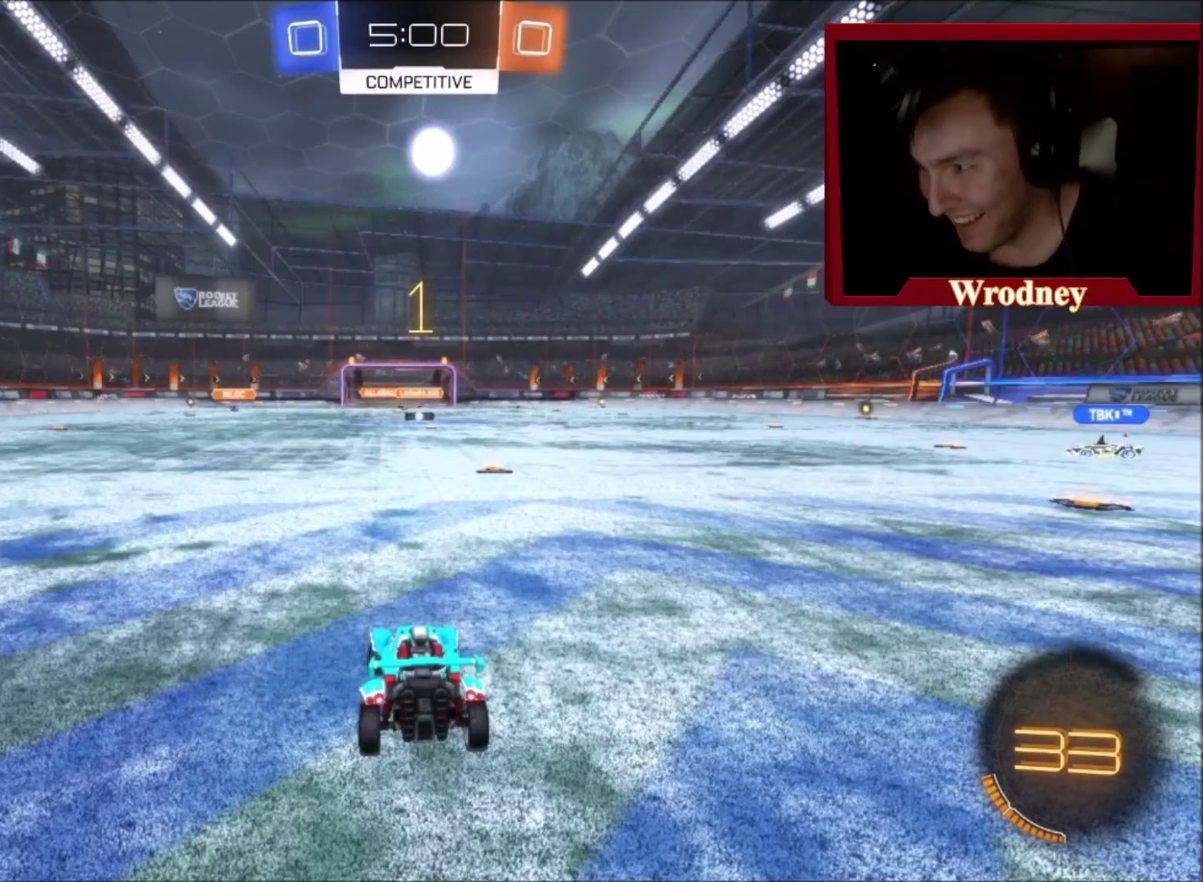
{"buttons": ["L1", "R2", "L3"], "left_stick": "up", "right_stick": "center", "events": [[100, "left_stick", "up"], [267, "A", "down"], [300, "L1", "down"], [334, "A", "up"], [400, "A", "down"], [501, "A", "up"], [501, "L3", "down"]]}
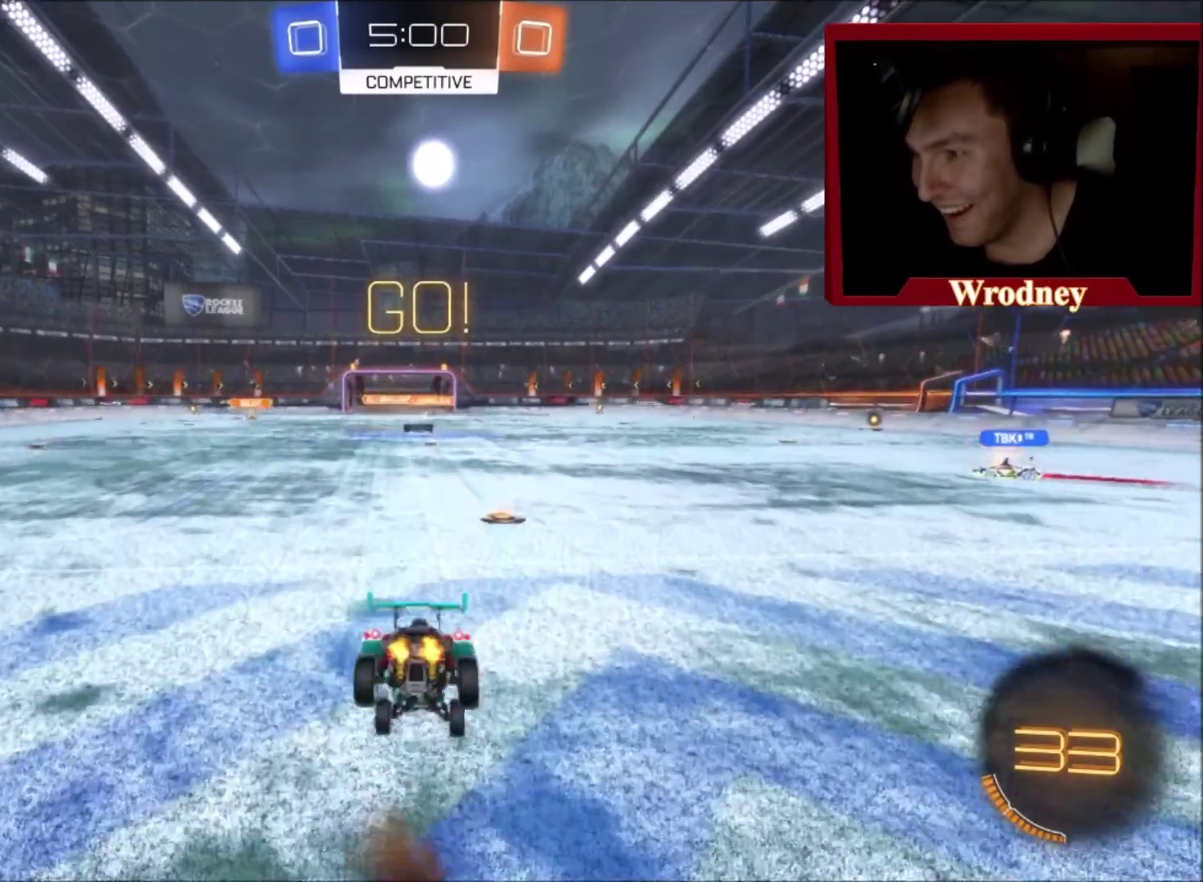
{"buttons": ["R2"], "left_stick": "up", "right_stick": "center", "events": [[433, "L1", "up"], [467, "L3", "up"]]}
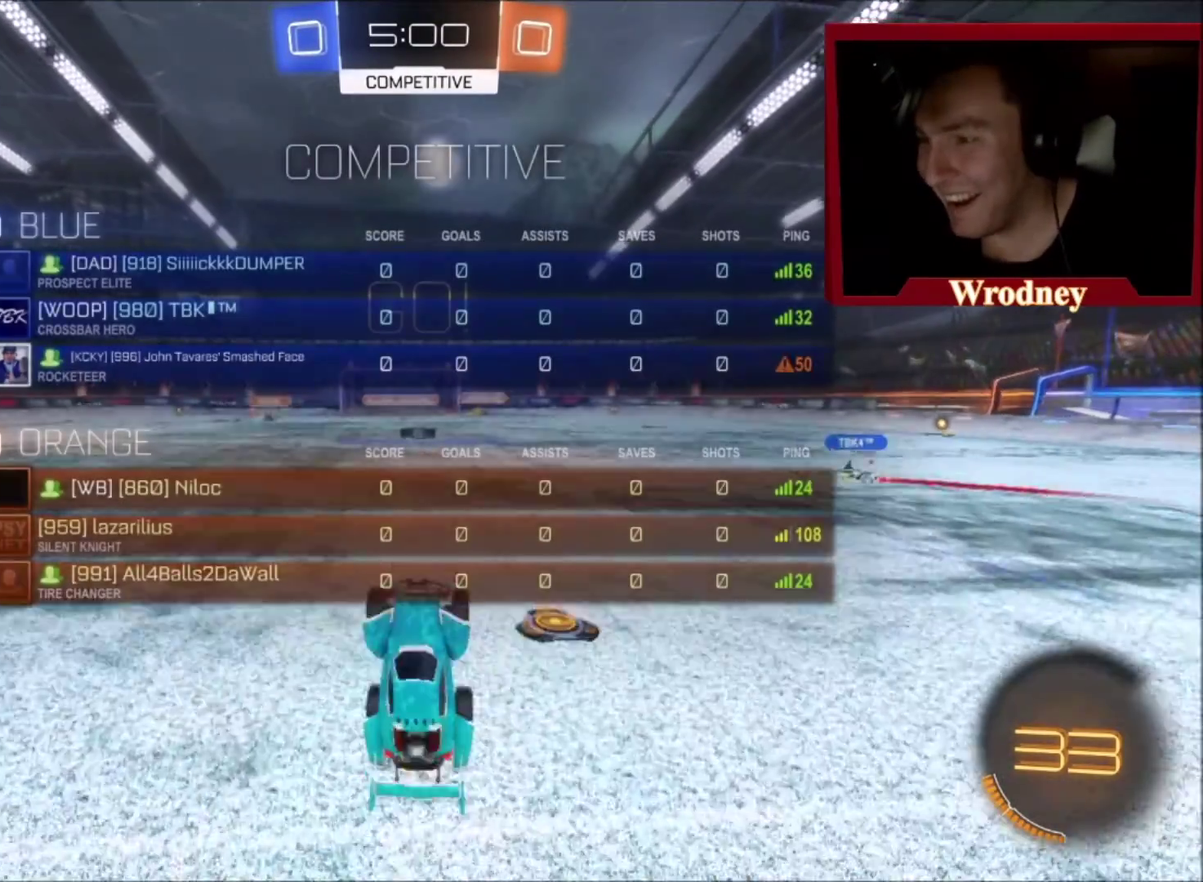
{"buttons": ["R2"], "left_stick": "center", "right_stick": "center", "events": [[100, "left_stick", "center"]]}
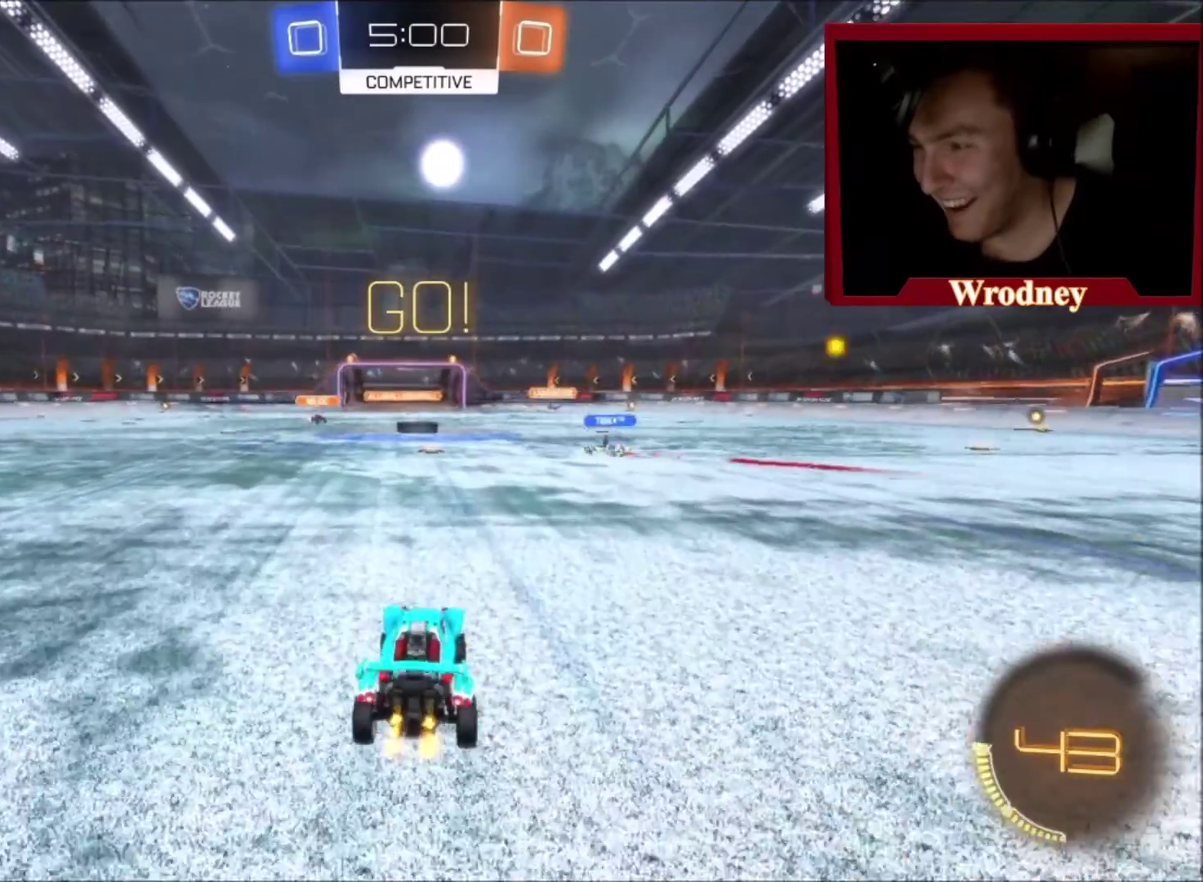
{"buttons": ["X", "R2"], "left_stick": "center", "right_stick": "center", "events": [[134, "left_stick", "up-left"], [267, "left_stick", "center"], [334, "X", "down"]]}
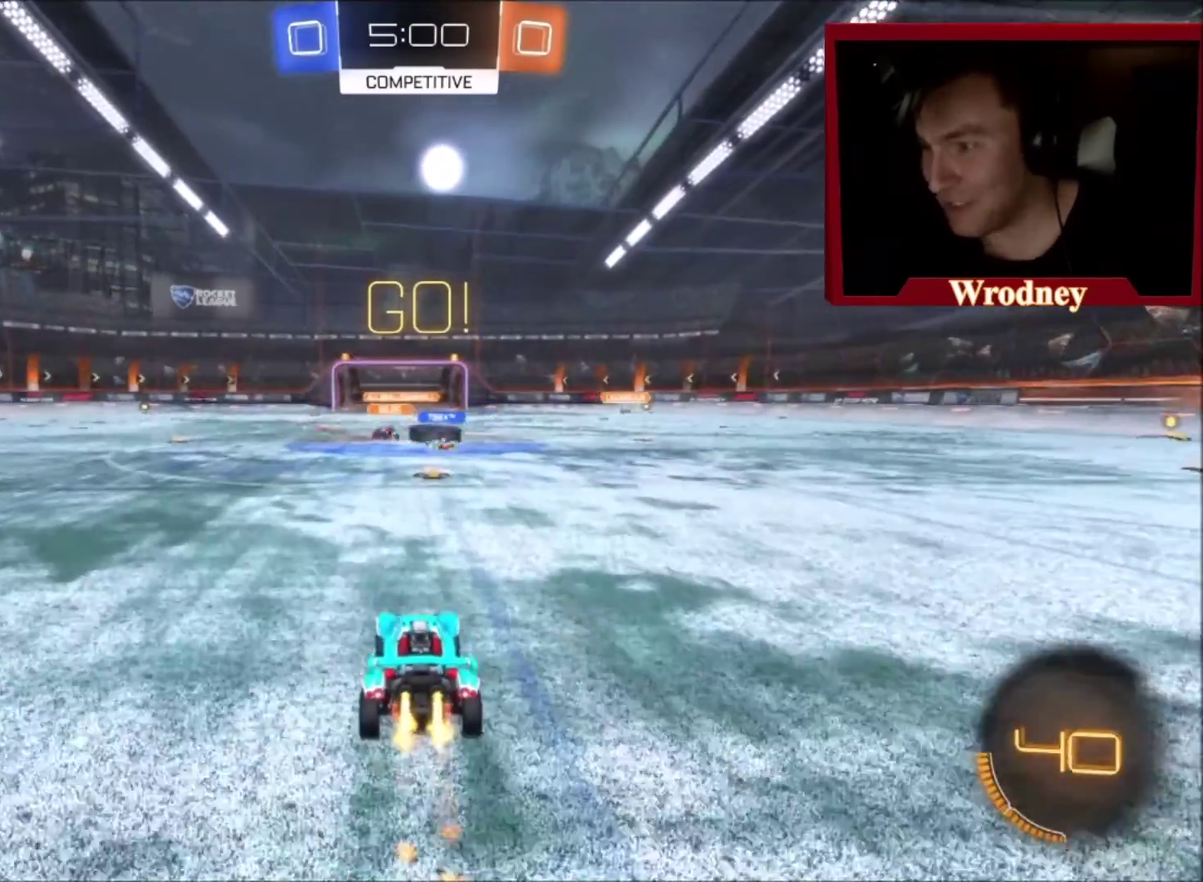
{"buttons": ["X", "R2"], "left_stick": "right", "right_stick": "center", "events": [[200, "left_stick", "right"]]}
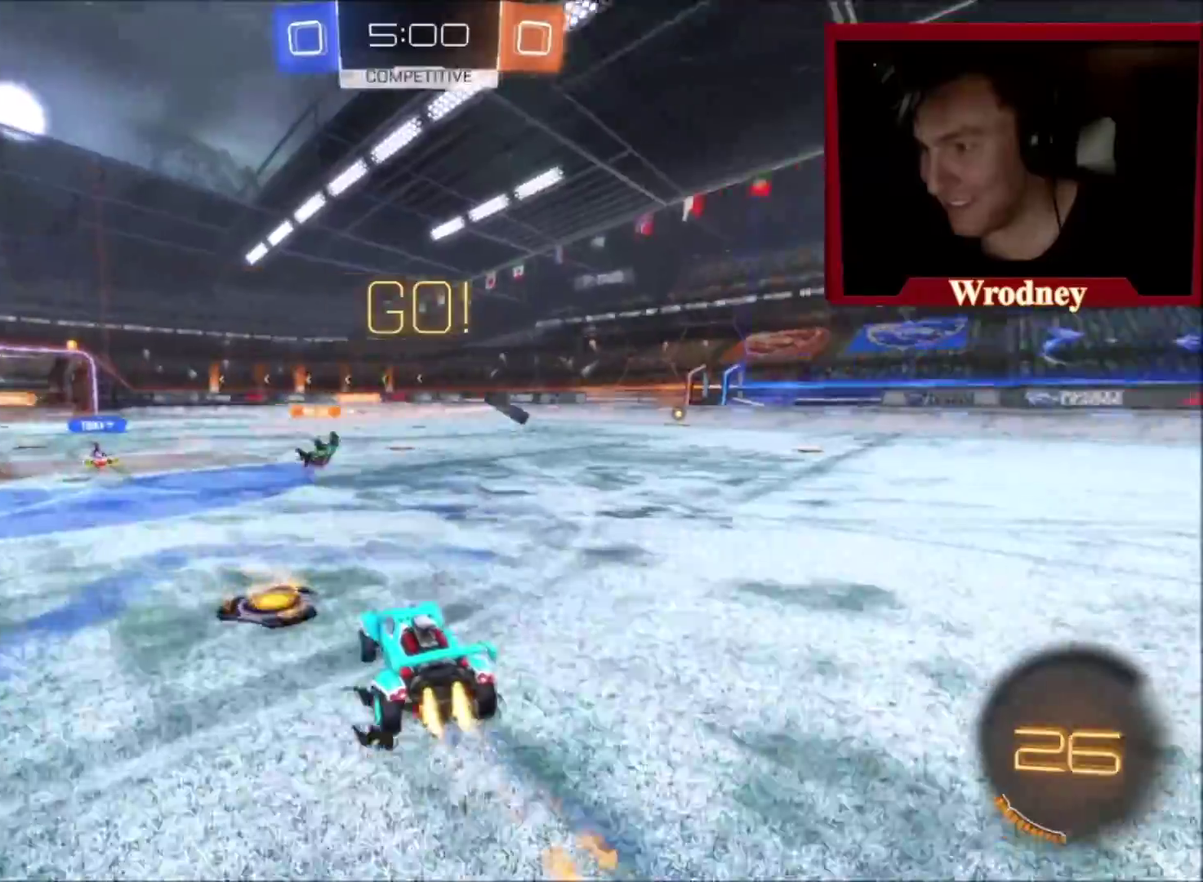
{"buttons": ["X", "R2"], "left_stick": "center", "right_stick": "center", "events": [[67, "Y", "down"], [234, "Y", "up"], [501, "left_stick", "center"]]}
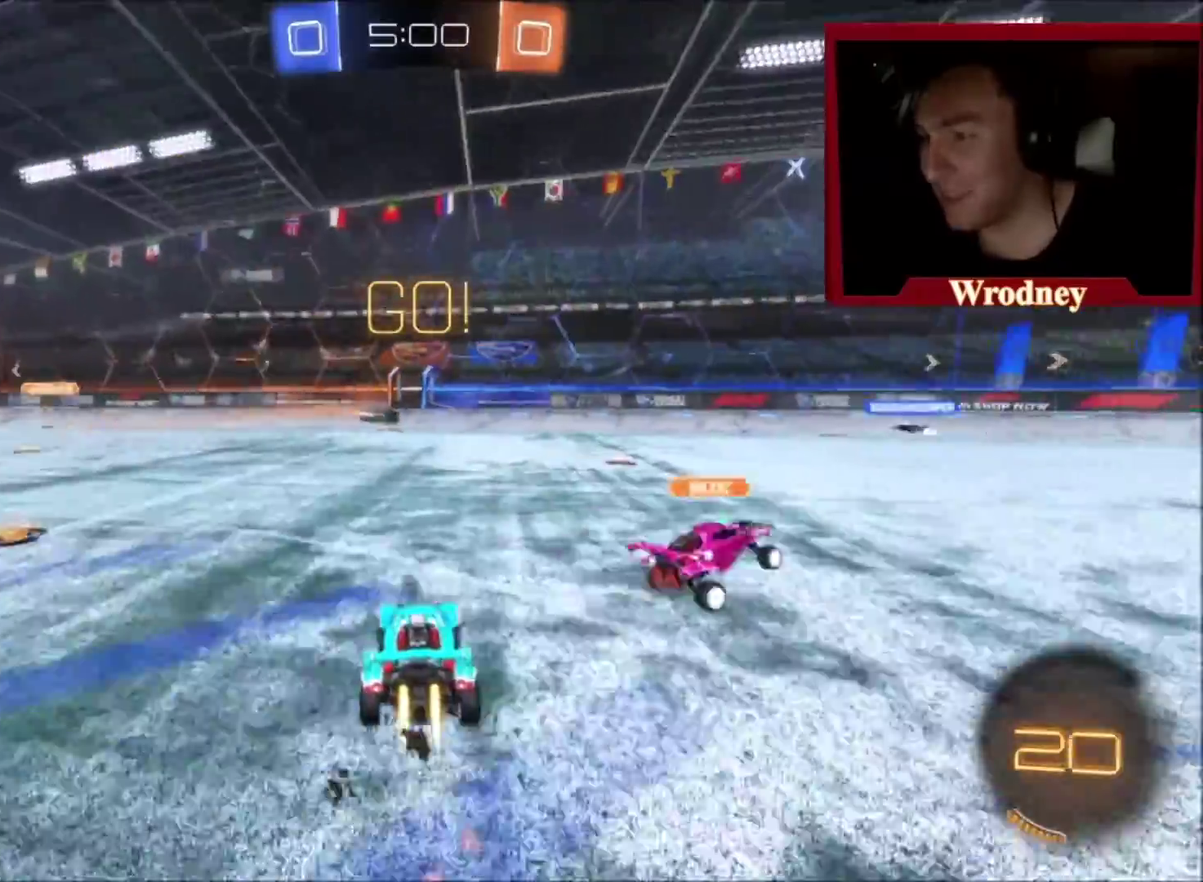
{"buttons": ["R2"], "left_stick": "right", "right_stick": "center", "events": [[200, "left_stick", "right"], [267, "X", "up"], [400, "Y", "down"], [500, "Y", "up"]]}
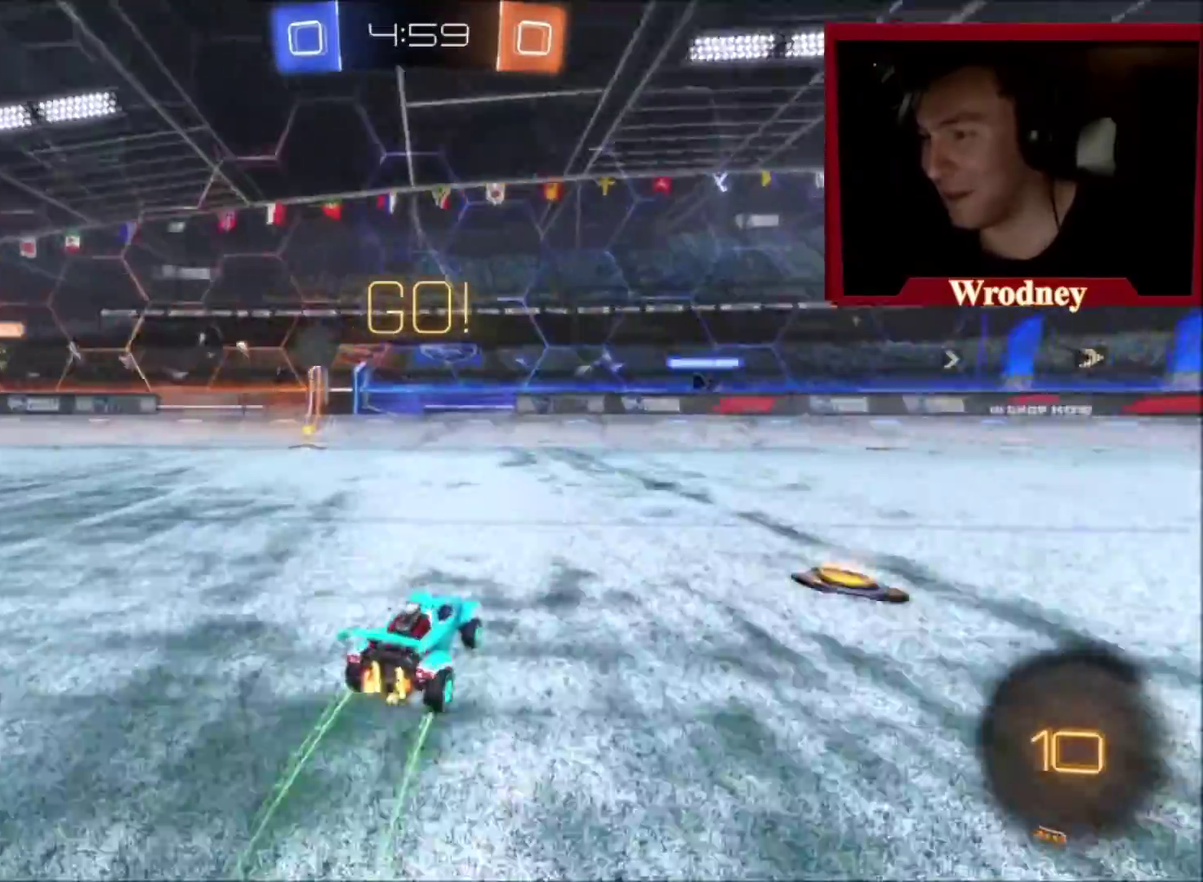
{"buttons": ["R2"], "left_stick": "up-right", "right_stick": "center", "events": [[134, "B", "down"], [234, "B", "up"], [501, "left_stick", "up-right"]]}
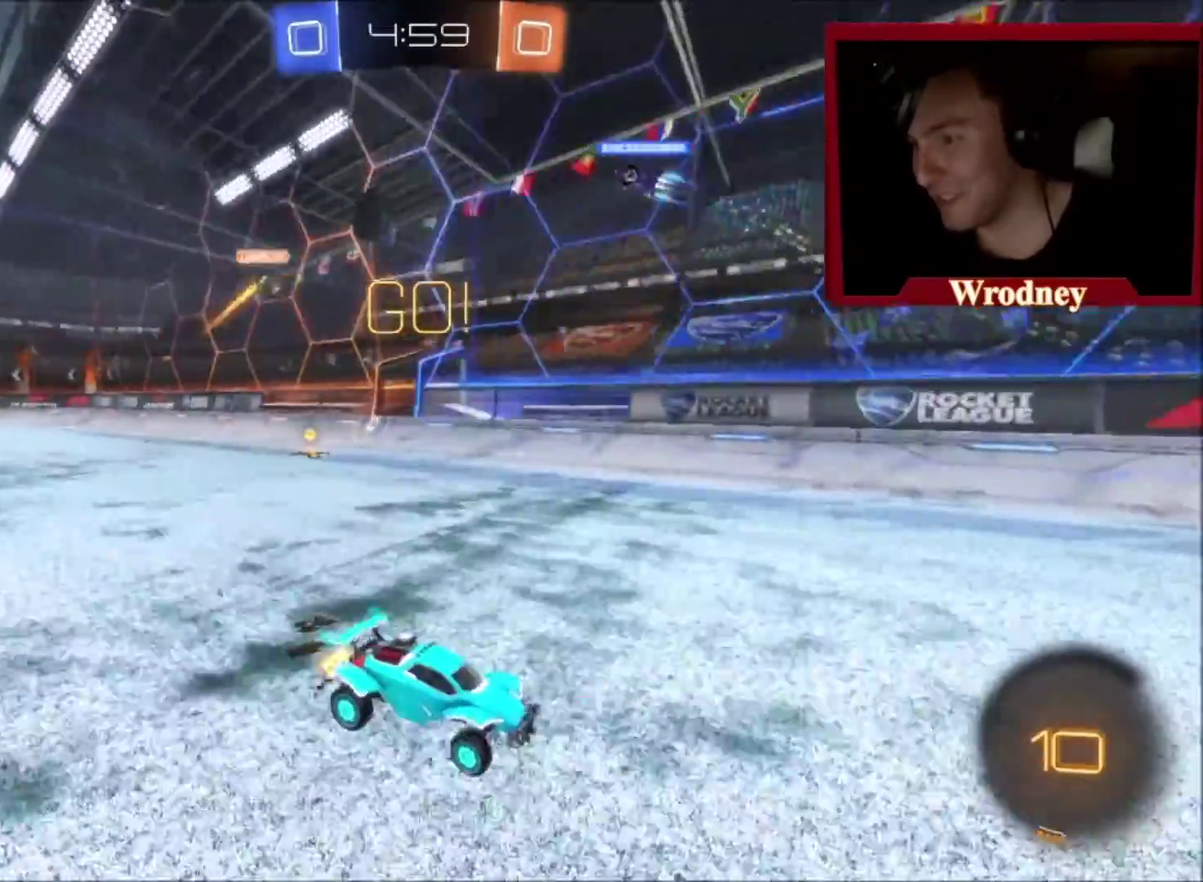
{"buttons": ["R2"], "left_stick": "up-left", "right_stick": "center", "events": [[66, "left_stick", "center"], [166, "left_stick", "up-left"]]}
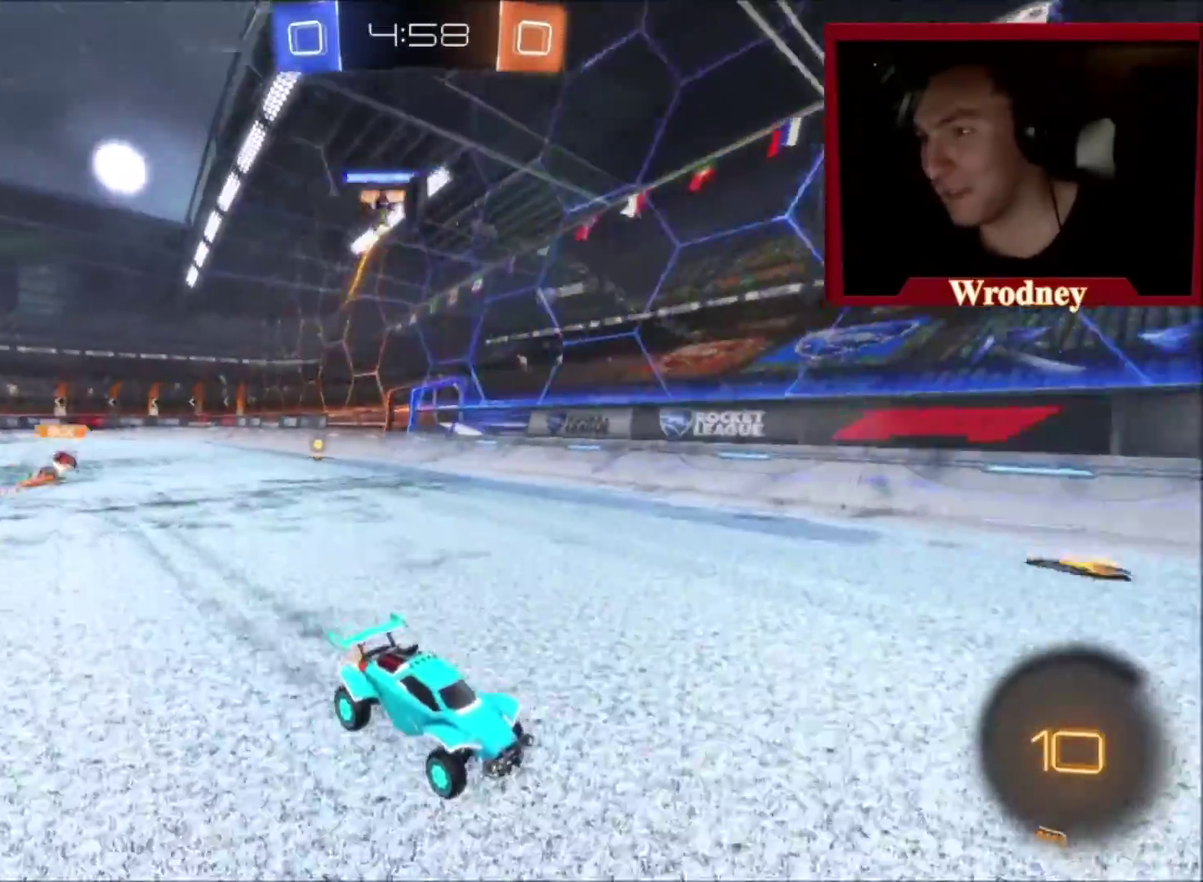
{"buttons": ["R2"], "left_stick": "center", "right_stick": "center", "events": [[200, "left_stick", "center"], [401, "Y", "down"], [501, "Y", "up"]]}
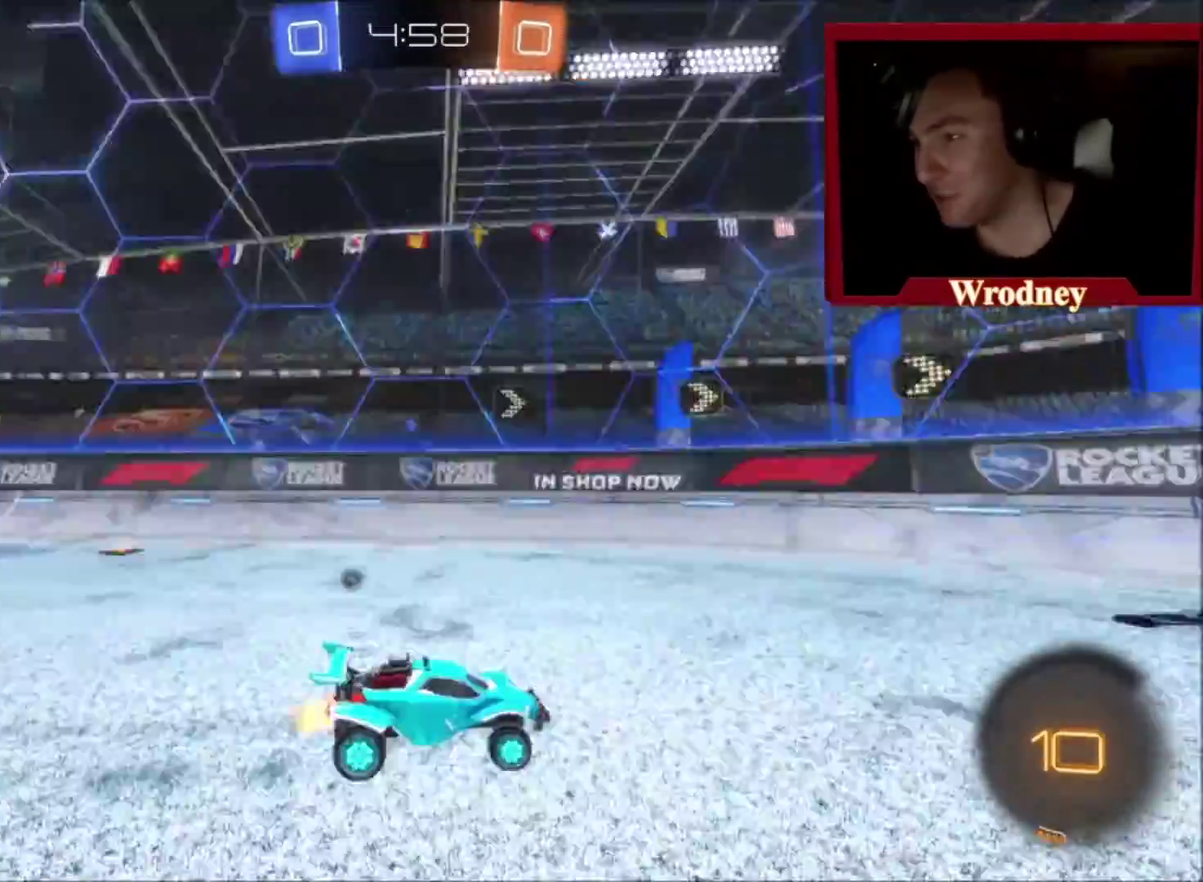
{"buttons": ["R2"], "left_stick": "right", "right_stick": "center", "events": [[166, "Y", "down"], [267, "Y", "up"], [367, "left_stick", "right"]]}
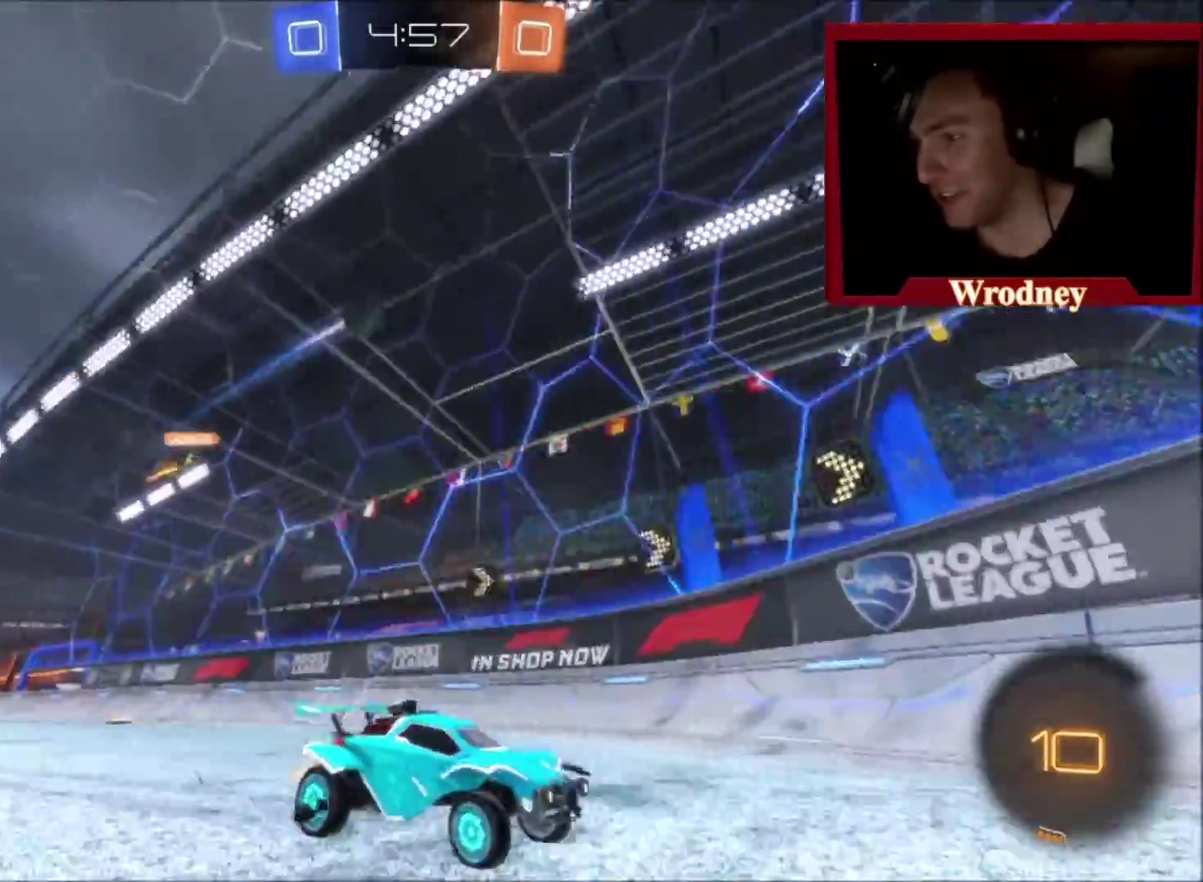
{"buttons": ["B", "R2"], "left_stick": "right", "right_stick": "center", "events": [[33, "R2", "up"], [367, "L2", "down"], [401, "left_stick", "up-right"], [501, "B", "down"], [501, "L2", "up"], [501, "R2", "down"], [501, "left_stick", "right"]]}
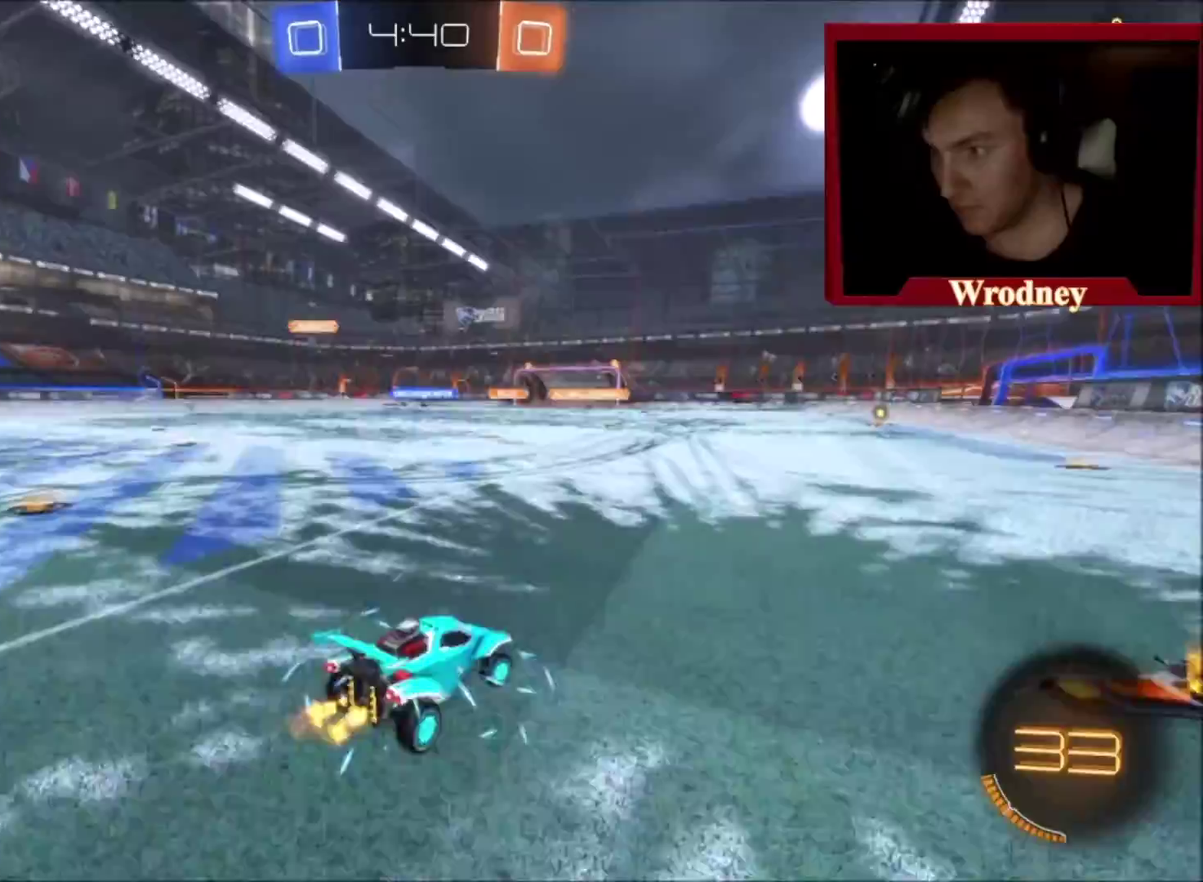
{"buttons": ["R2"], "left_stick": "up-left", "right_stick": "center", "events": [[66, "B", "up"], [467, "left_stick", "up-left"]]}
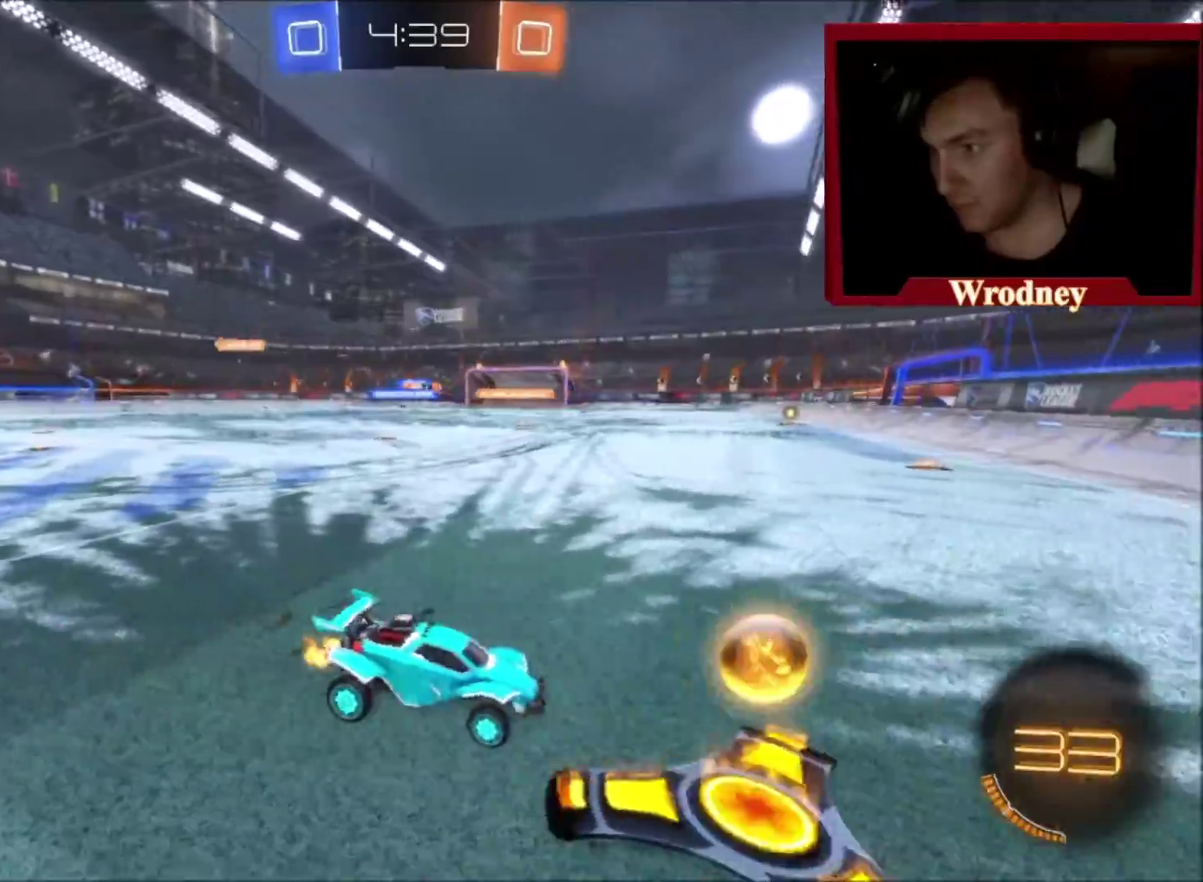
{"buttons": ["X", "R2"], "left_stick": "up-left", "right_stick": "center", "events": [[34, "X", "down"]]}
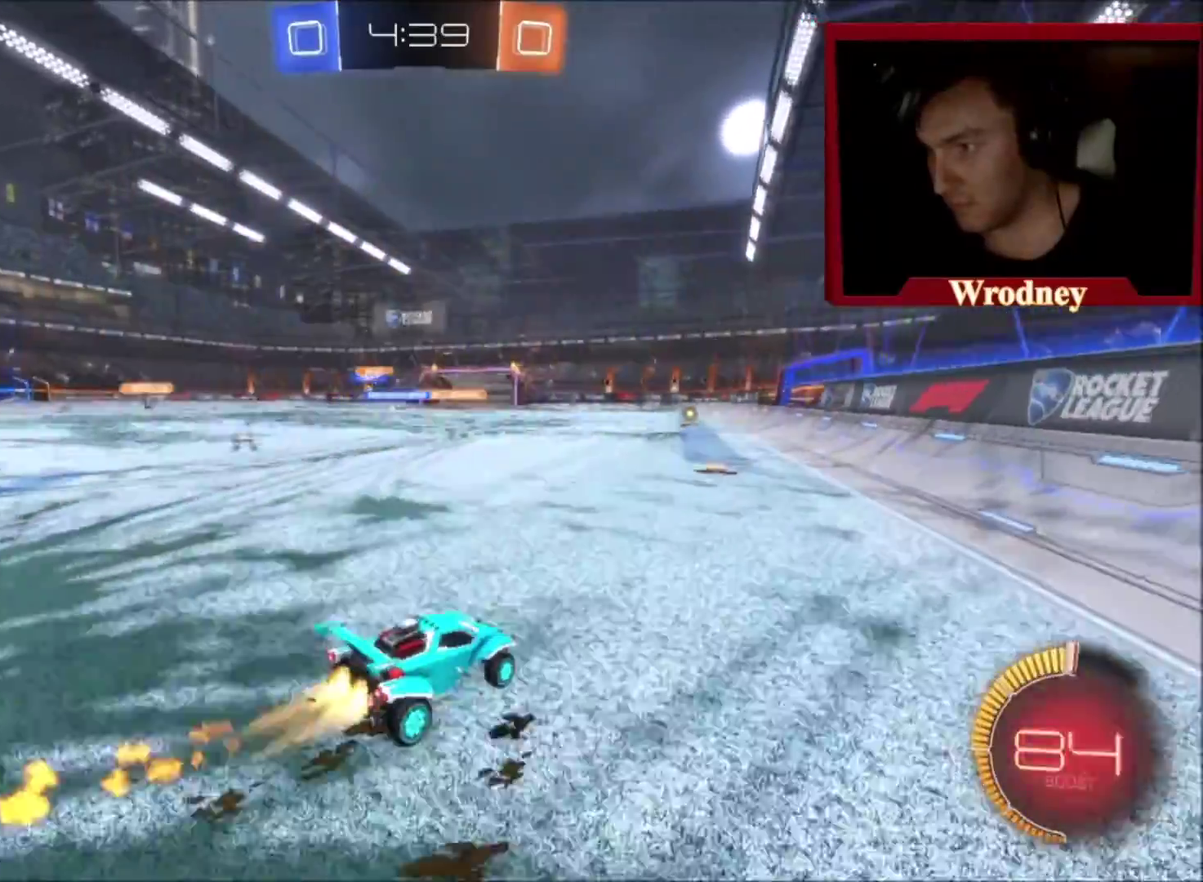
{"buttons": ["X", "R2"], "left_stick": "up-left", "right_stick": "center", "events": []}
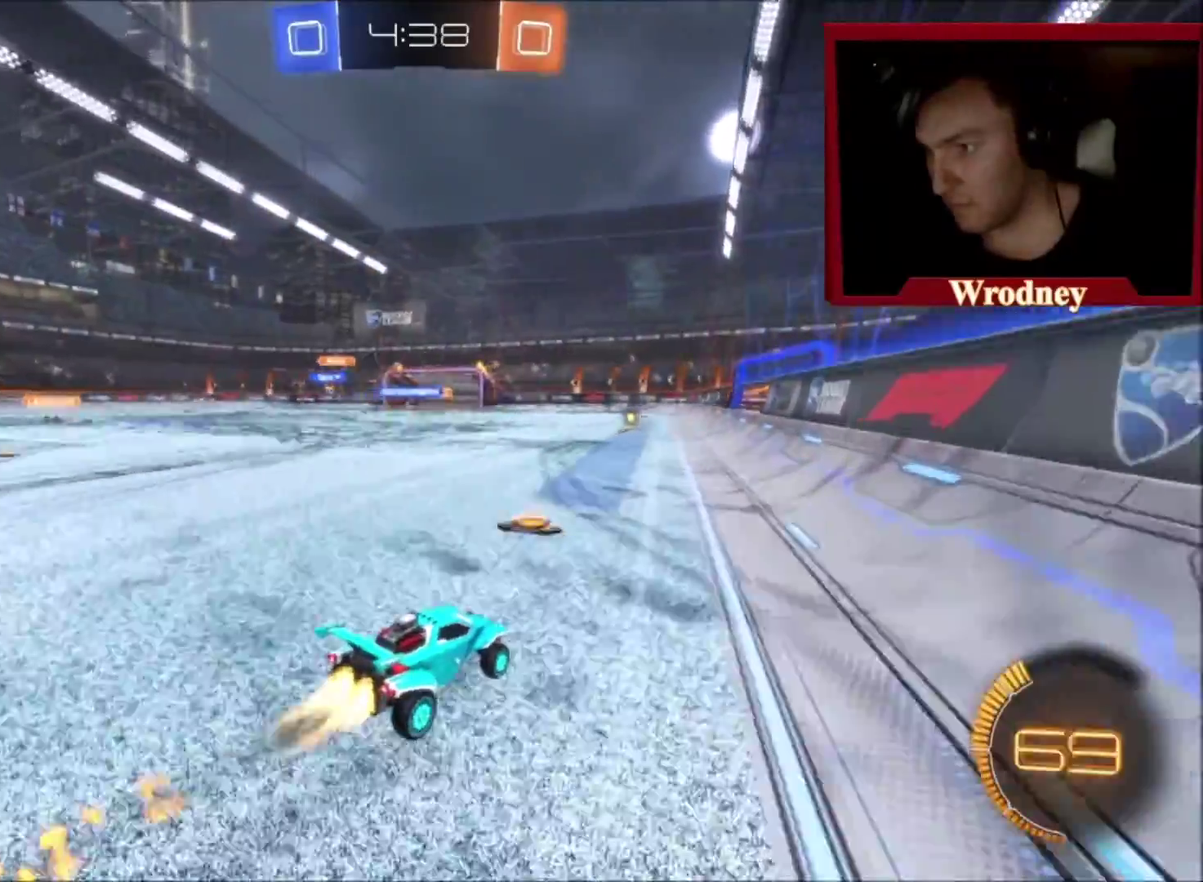
{"buttons": ["R2"], "left_stick": "up-left", "right_stick": "center", "events": [[501, "X", "up"]]}